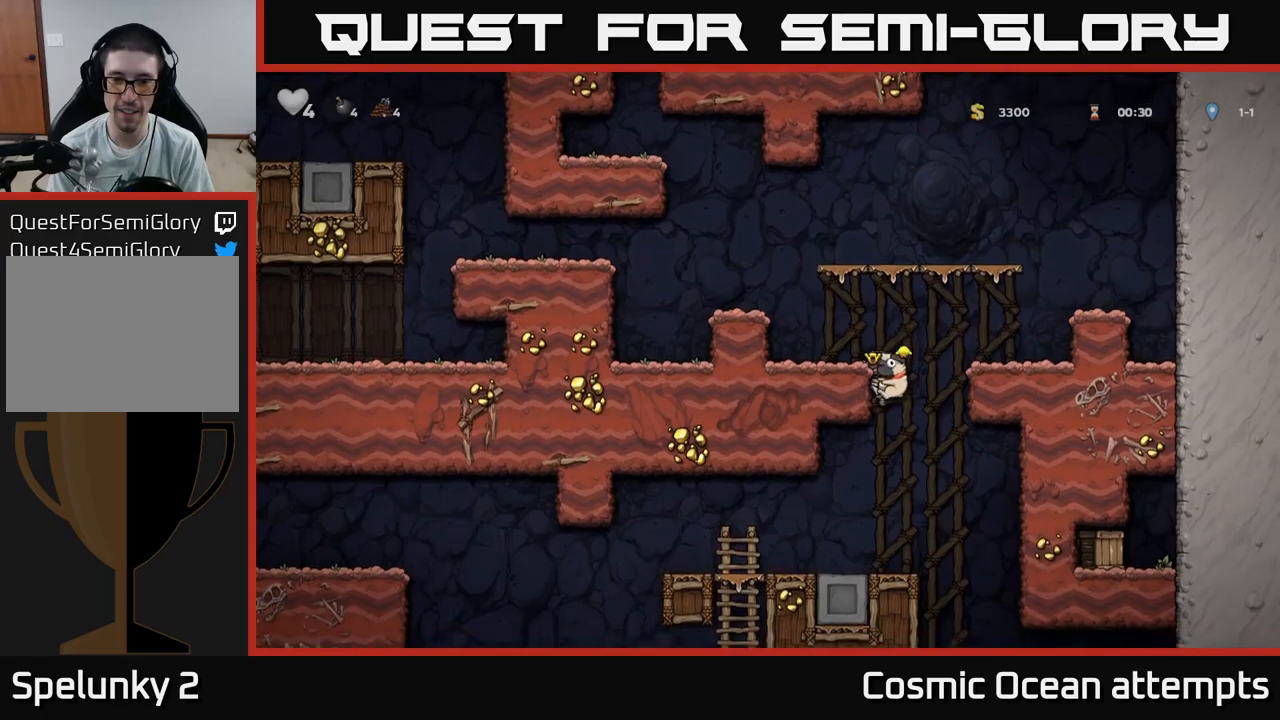
Gameplay with a controller (Xbox layout); each line is a JSON object with the inputs held at the frame after it. "events" lists button and stick changes between this image and that frame as [ms after this image, input, new state], when the widget could be followed in between.
{"buttons": ["DPAD_LEFT"], "left_stick": "center", "right_stick": "center", "events": [[17, "DPAD_DOWN", "down"], [17, "DPAD_LEFT", "up"], [50, "A", "down"], [167, "A", "up"], [233, "DPAD_DOWN", "up"], [433, "DPAD_LEFT", "down"]]}
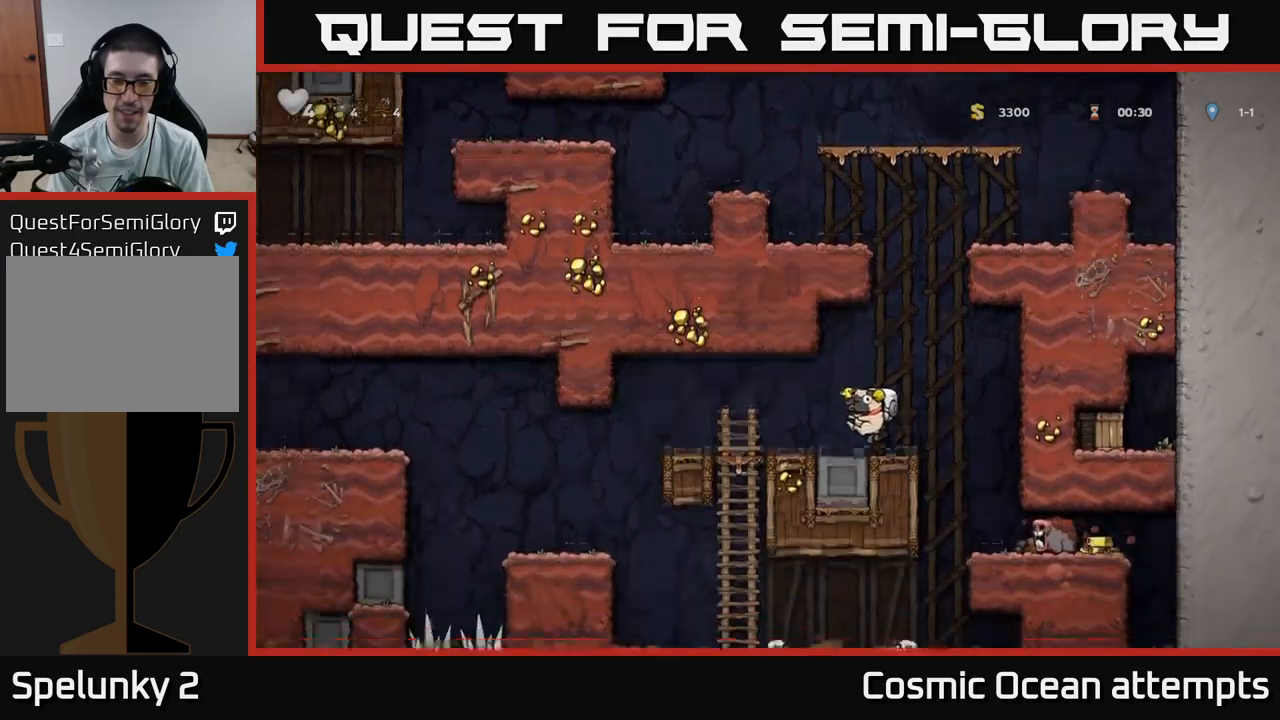
{"buttons": ["DPAD_LEFT"], "left_stick": "center", "right_stick": "center", "events": [[100, "DPAD_LEFT", "up"], [183, "DPAD_LEFT", "down"]]}
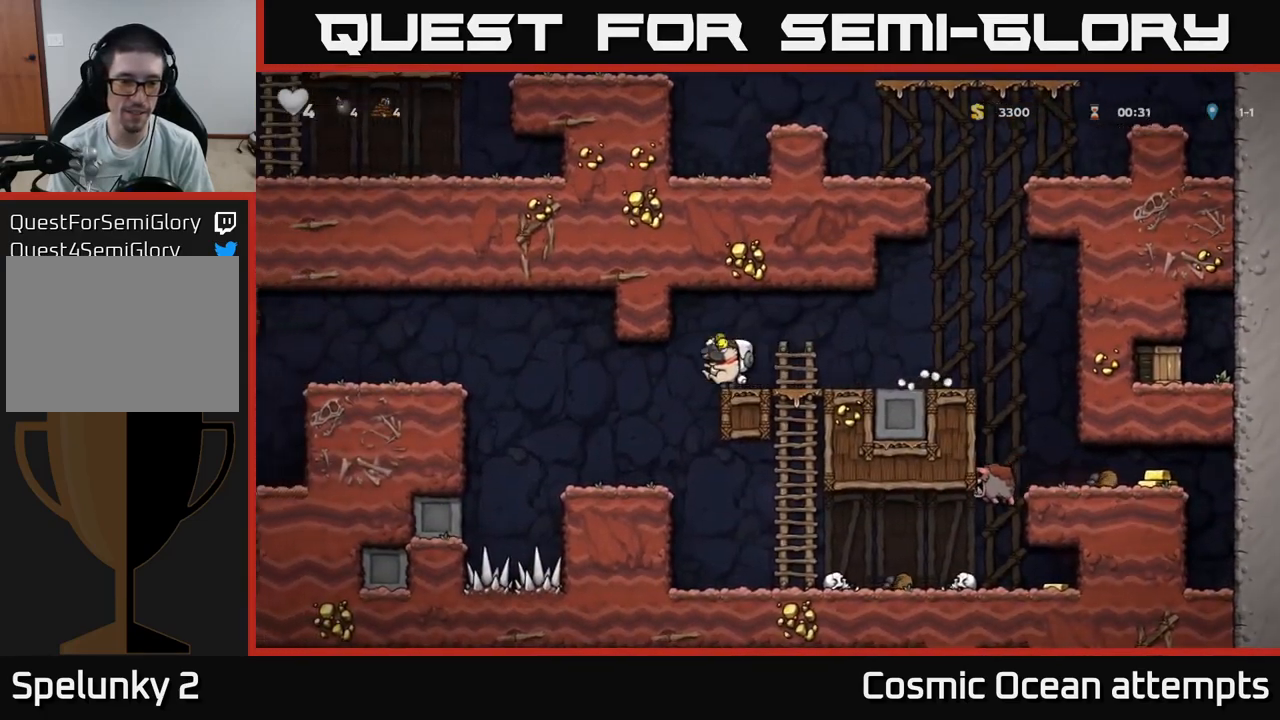
{"buttons": ["A", "DPAD_LEFT"], "left_stick": "center", "right_stick": "center", "events": [[117, "DPAD_LEFT", "up"], [367, "DPAD_LEFT", "down"], [500, "A", "down"]]}
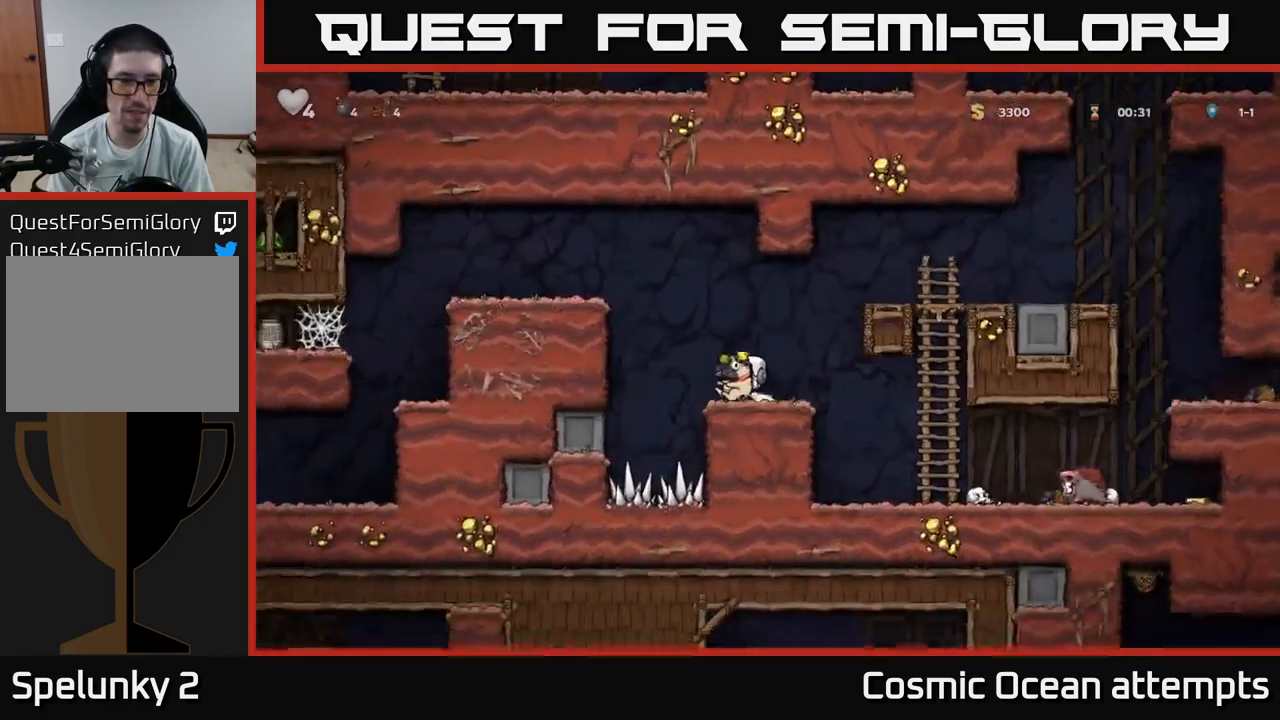
{"buttons": ["A", "DPAD_LEFT"], "left_stick": "center", "right_stick": "center", "events": [[250, "A", "up"], [383, "A", "down"]]}
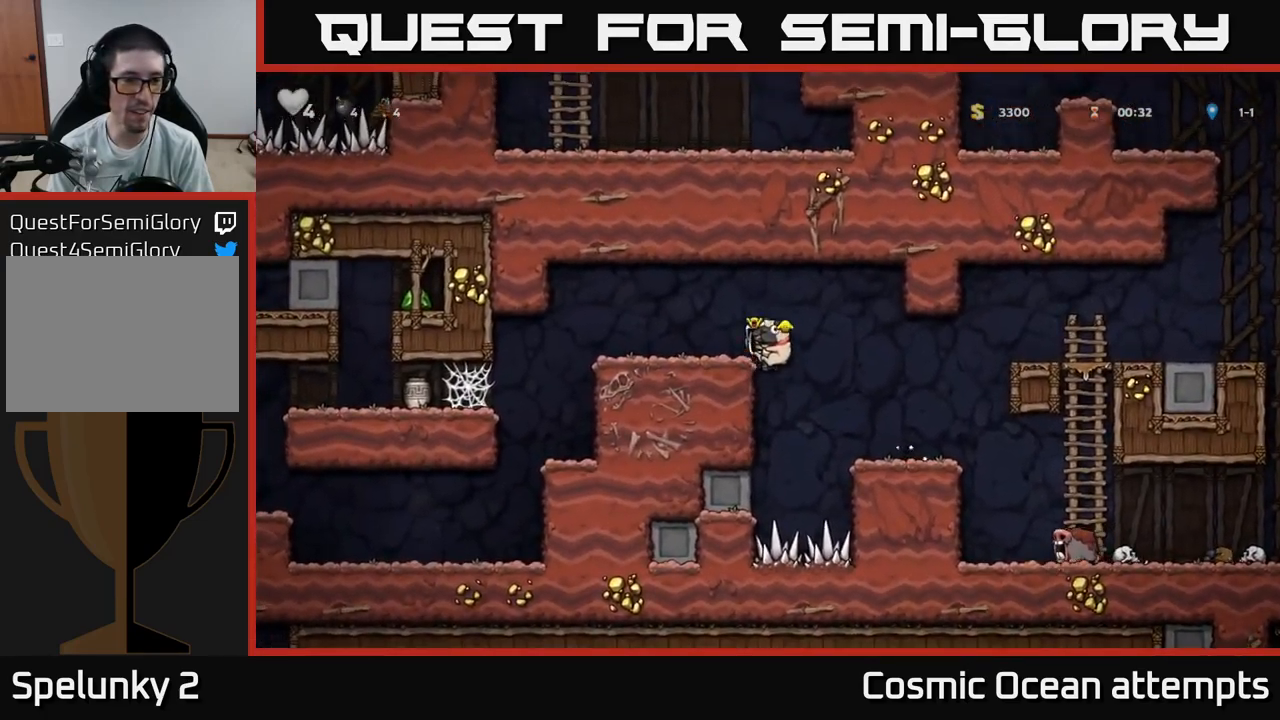
{"buttons": ["DPAD_RIGHT"], "left_stick": "center", "right_stick": "center", "events": [[17, "A", "up"], [100, "DPAD_LEFT", "up"], [150, "DPAD_DOWN", "down"], [333, "X", "down"], [383, "DPAD_DOWN", "up"], [417, "DPAD_RIGHT", "down"], [433, "X", "up"]]}
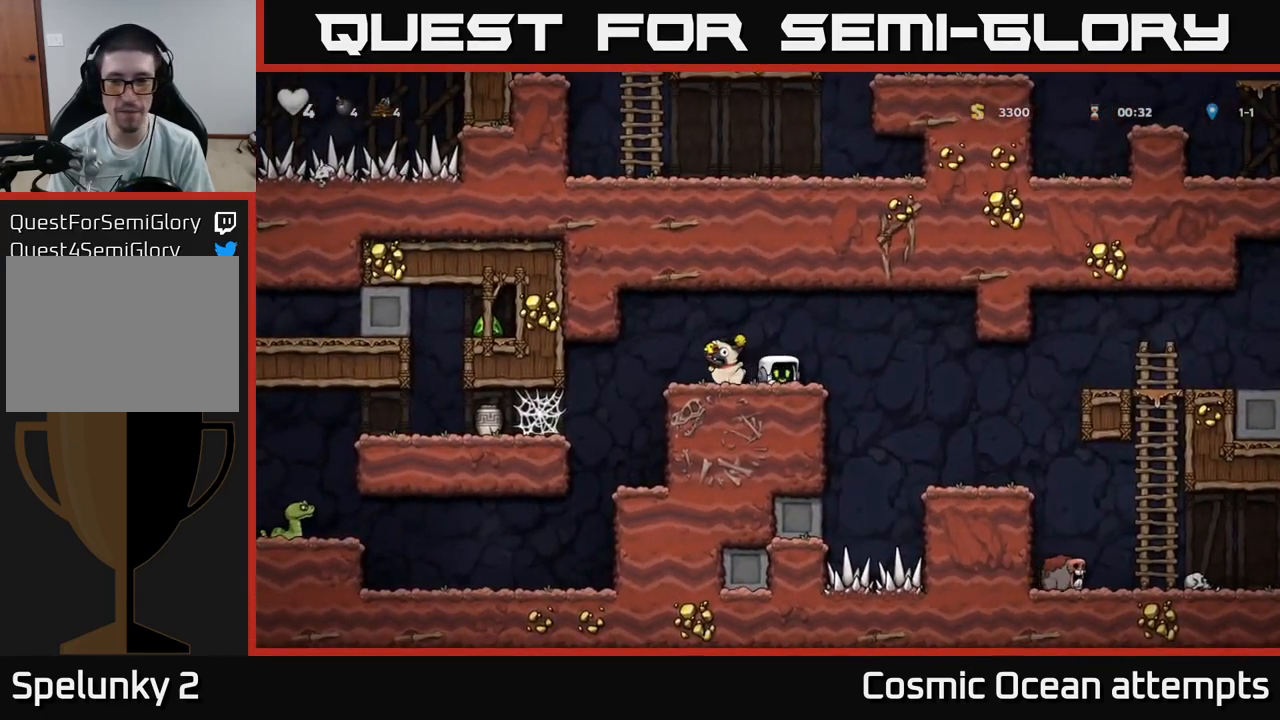
{"buttons": [], "left_stick": "center", "right_stick": "center", "events": [[317, "DPAD_RIGHT", "up"]]}
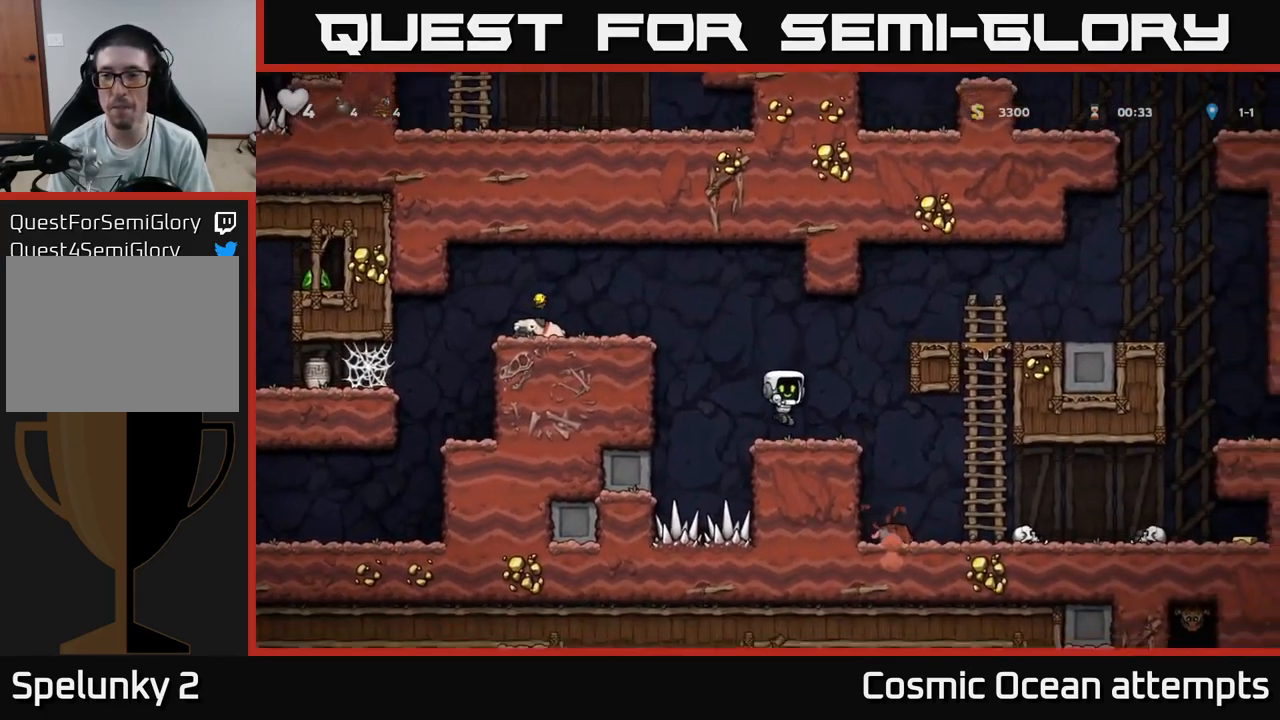
{"buttons": ["A", "DPAD_RIGHT"], "left_stick": "center", "right_stick": "center", "events": [[17, "DPAD_RIGHT", "down"], [100, "A", "down"], [317, "A", "up"], [483, "A", "down"]]}
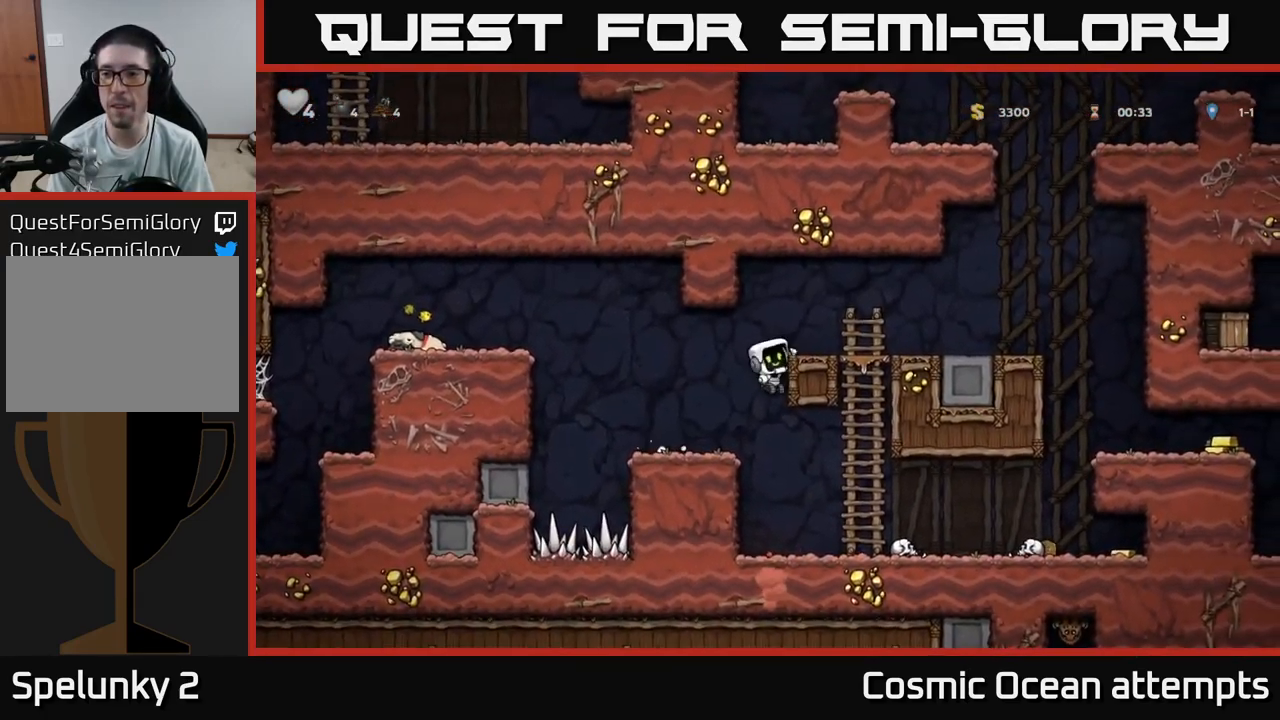
{"buttons": [], "left_stick": "center", "right_stick": "center", "events": [[167, "A", "up"], [400, "DPAD_RIGHT", "up"]]}
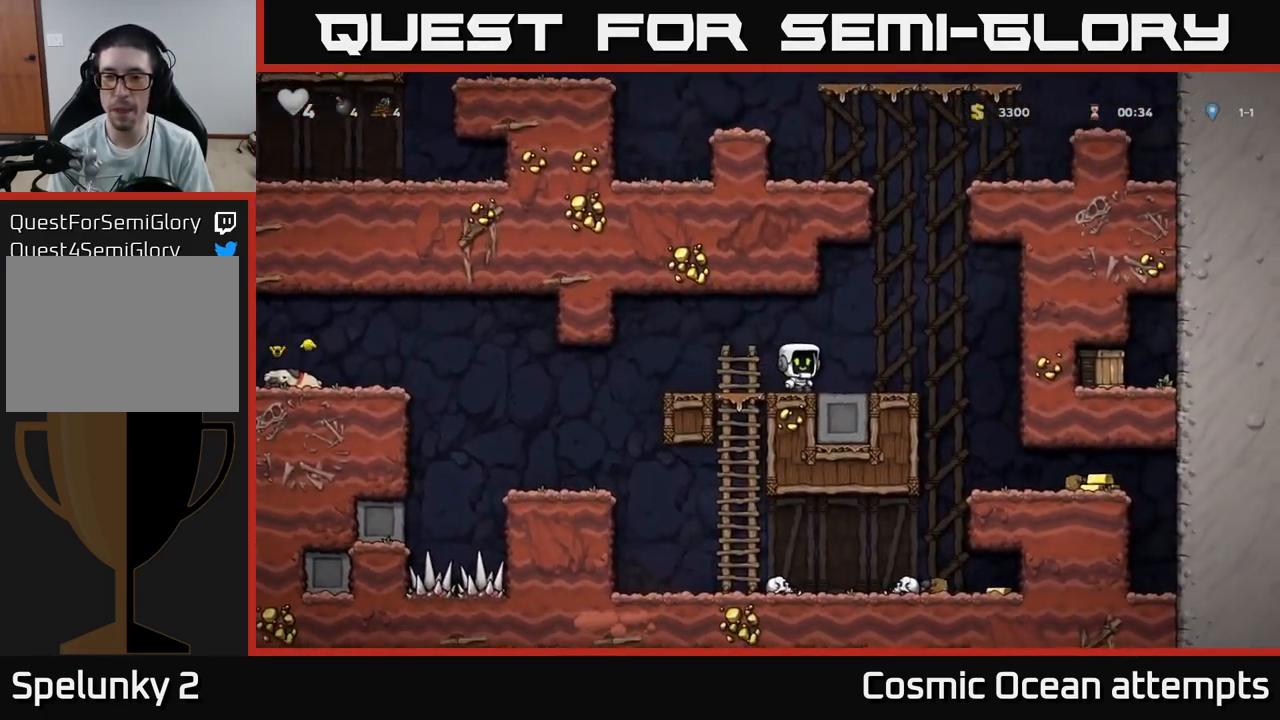
{"buttons": ["X", "DPAD_DOWN"], "left_stick": "center", "right_stick": "center", "events": [[17, "DPAD_DOWN", "down"], [100, "L1", "down"], [200, "DPAD_DOWN", "up"], [233, "L1", "up"], [267, "DPAD_RIGHT", "down"], [400, "DPAD_DOWN", "down"], [433, "DPAD_RIGHT", "up"], [500, "X", "down"]]}
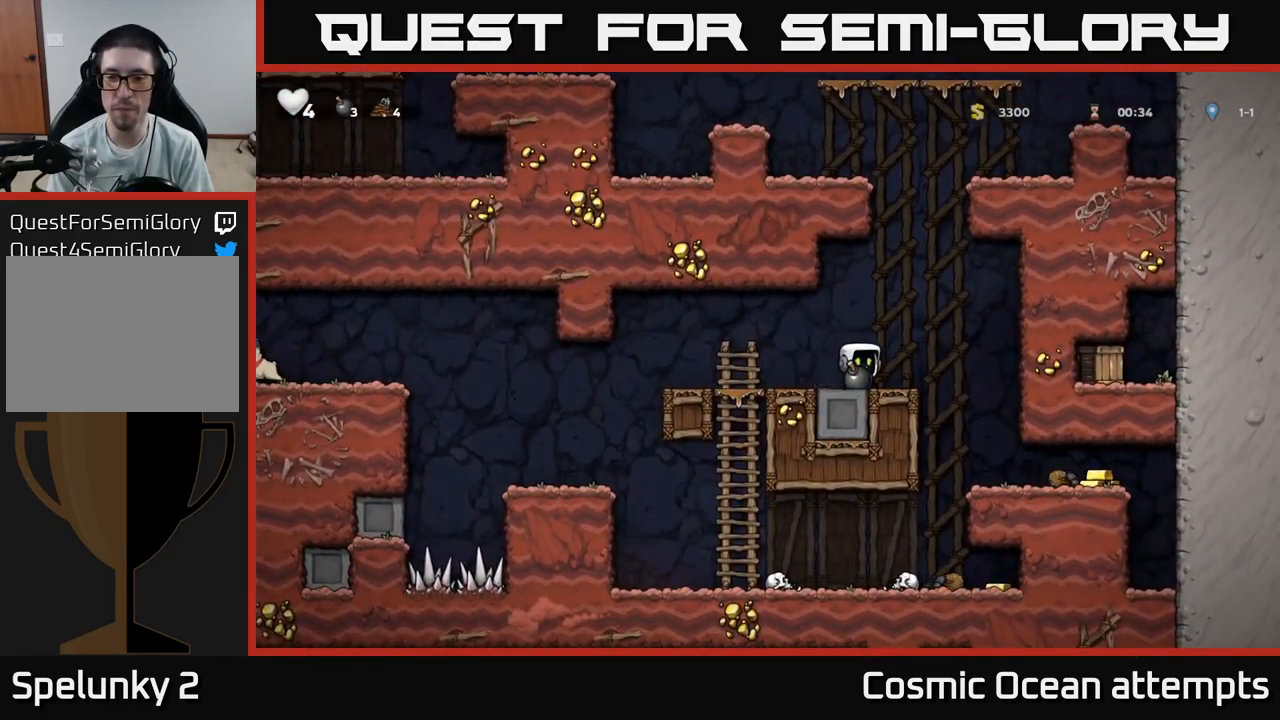
{"buttons": [], "left_stick": "center", "right_stick": "center", "events": [[50, "X", "up"], [67, "DPAD_DOWN", "up"], [100, "DPAD_LEFT", "down"], [267, "DPAD_LEFT", "up"], [350, "DPAD_RIGHT", "down"], [433, "DPAD_RIGHT", "up"]]}
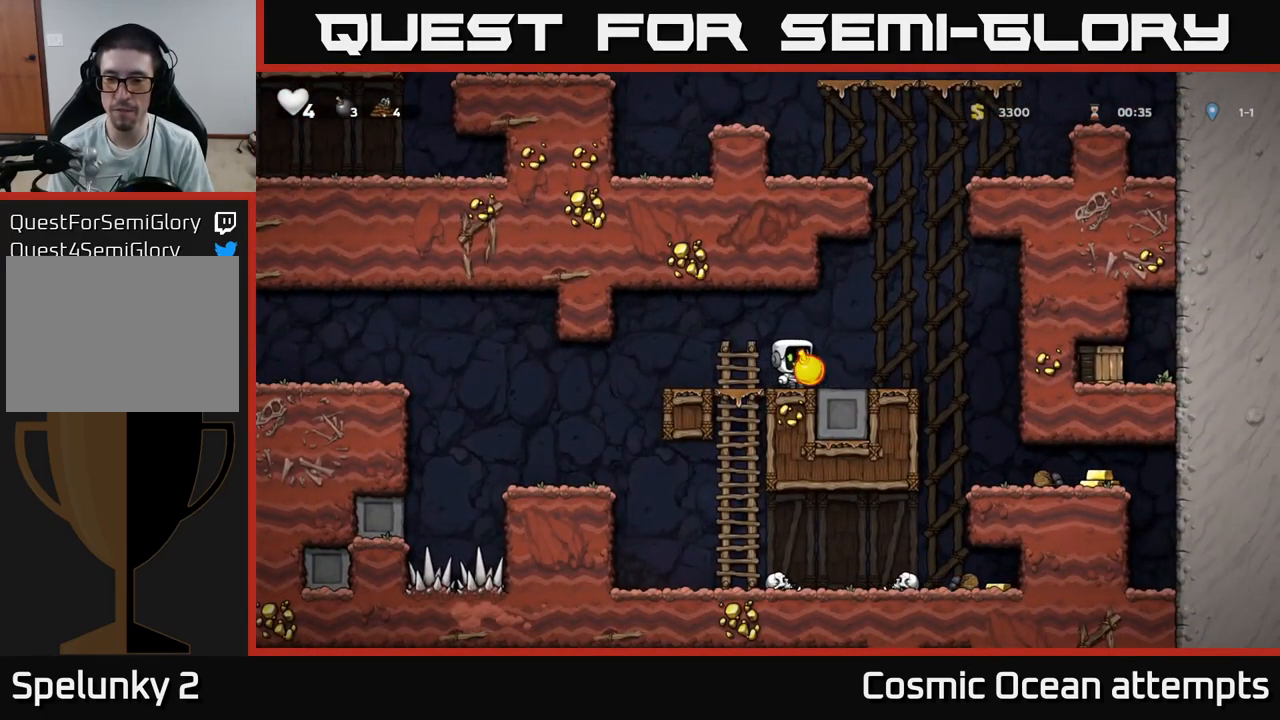
{"buttons": [], "left_stick": "center", "right_stick": "center", "events": []}
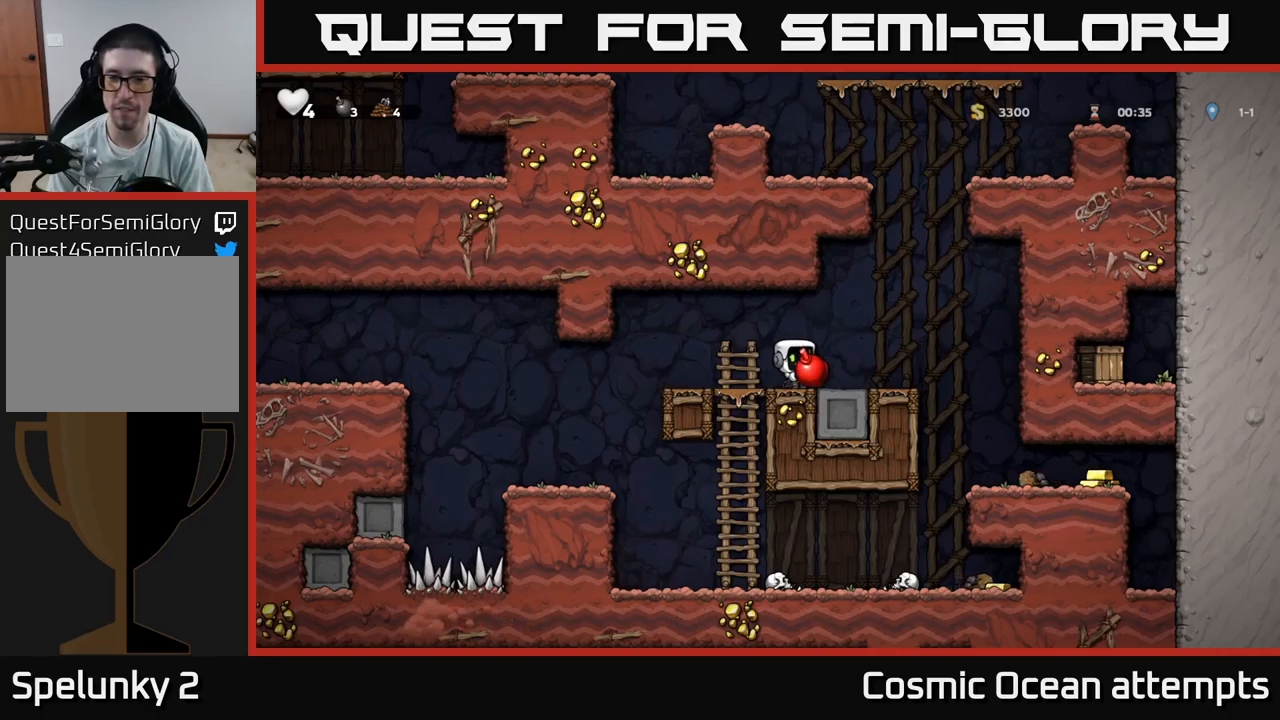
{"buttons": [], "left_stick": "center", "right_stick": "center", "events": []}
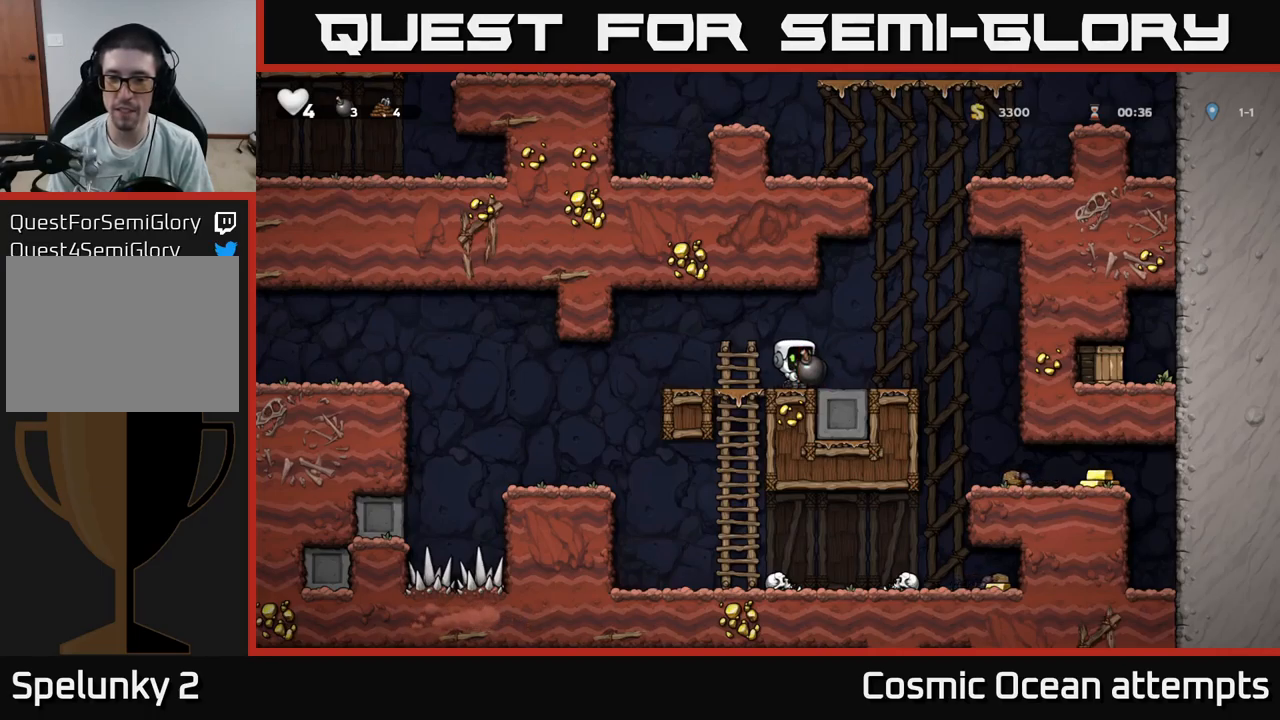
{"buttons": [], "left_stick": "center", "right_stick": "center", "events": [[300, "X", "down"], [384, "X", "up"]]}
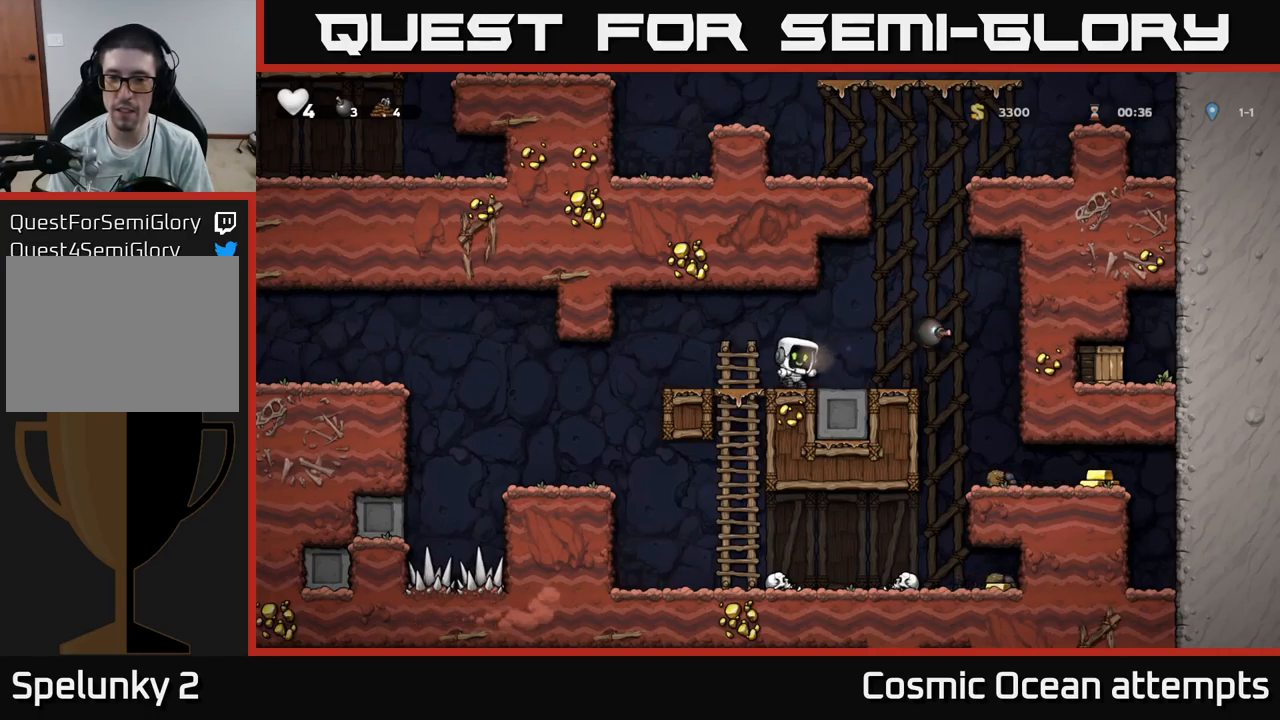
{"buttons": ["DPAD_RIGHT"], "left_stick": "center", "right_stick": "center", "events": [[17, "DPAD_LEFT", "down"], [100, "DPAD_LEFT", "up"], [417, "DPAD_RIGHT", "down"]]}
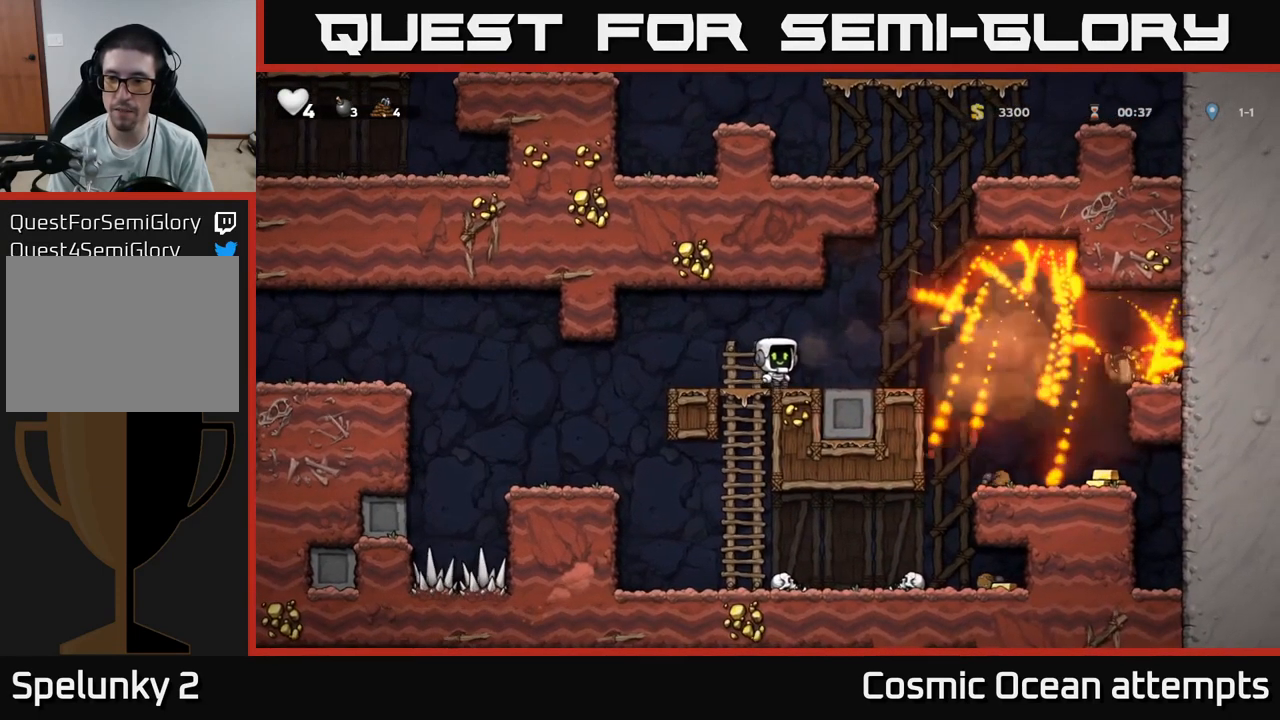
{"buttons": ["DPAD_RIGHT"], "left_stick": "center", "right_stick": "center", "events": [[217, "A", "down"], [400, "A", "up"]]}
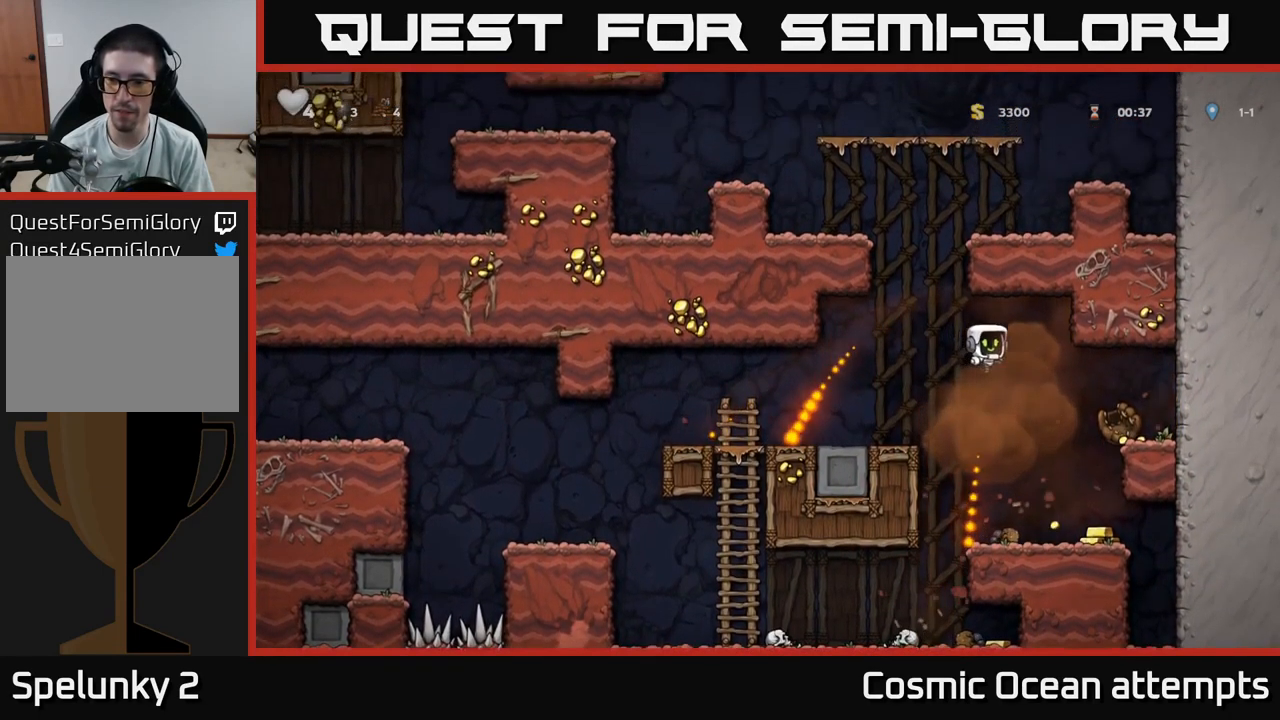
{"buttons": [], "left_stick": "center", "right_stick": "center", "events": [[234, "DPAD_RIGHT", "up"]]}
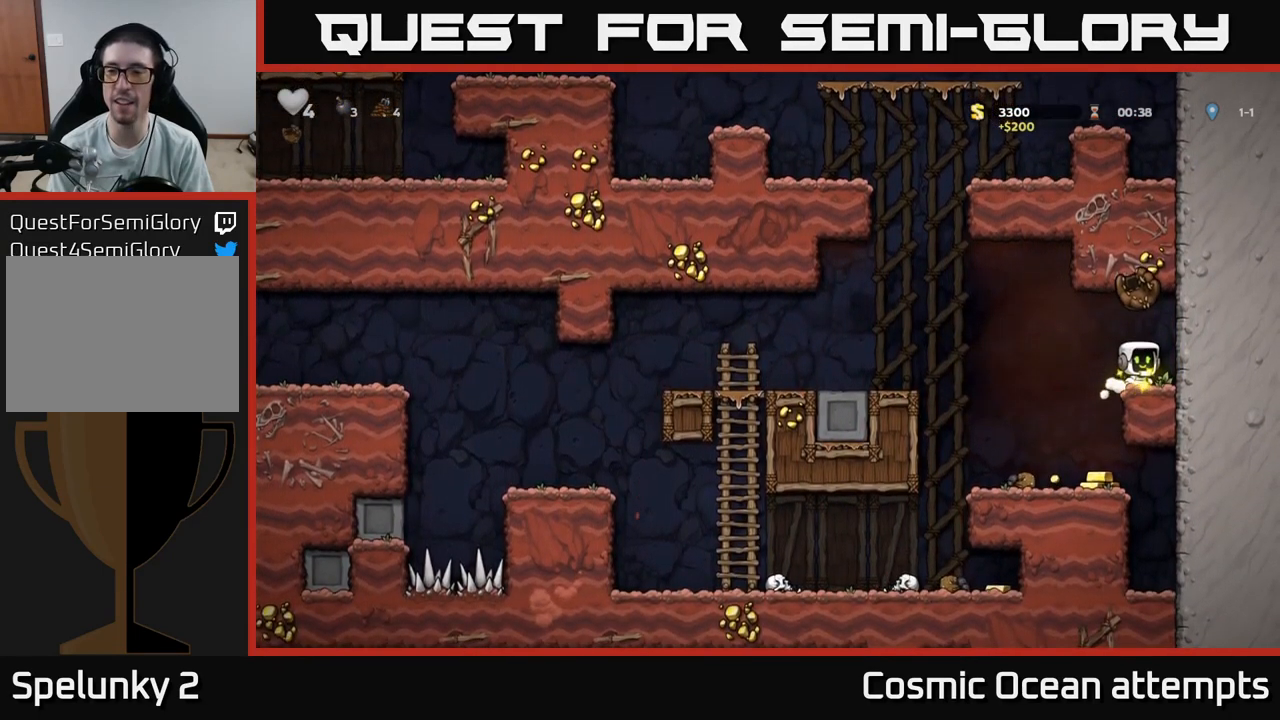
{"buttons": ["DPAD_RIGHT"], "left_stick": "center", "right_stick": "center", "events": [[117, "DPAD_LEFT", "down"], [367, "DPAD_LEFT", "up"], [450, "DPAD_RIGHT", "down"]]}
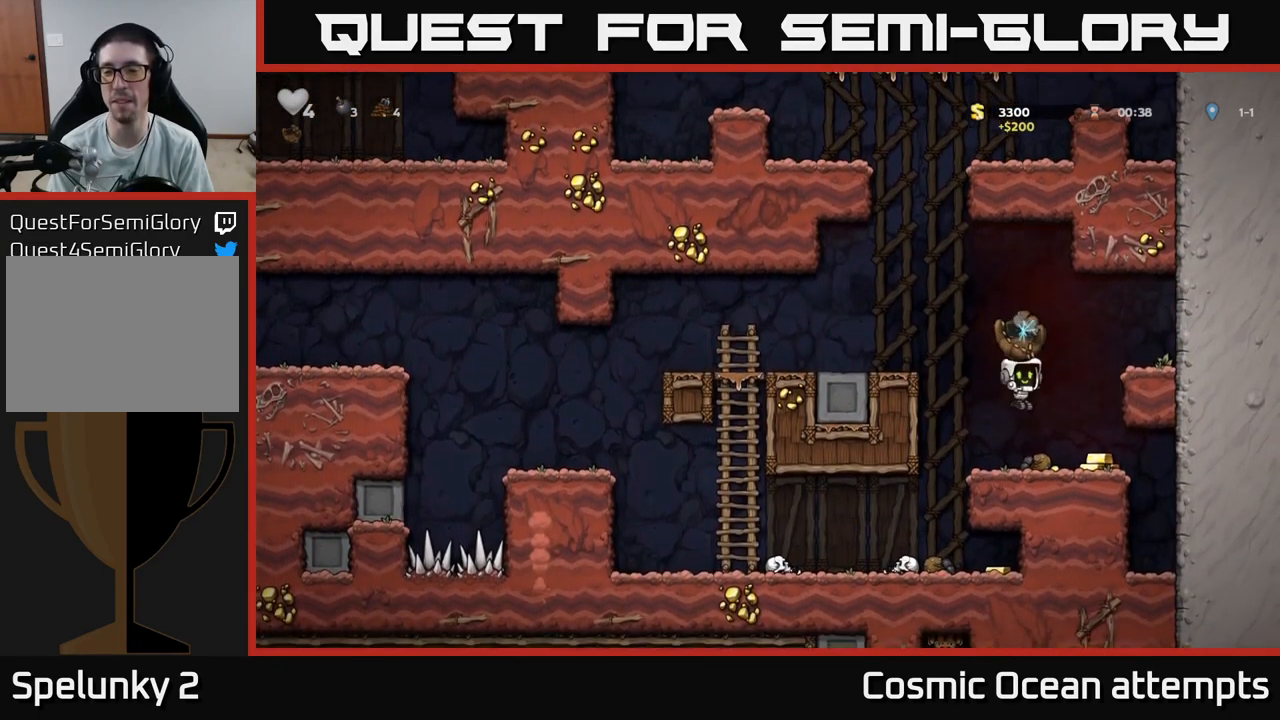
{"buttons": ["DPAD_LEFT"], "left_stick": "center", "right_stick": "center", "events": [[167, "DPAD_RIGHT", "up"], [217, "DPAD_LEFT", "down"]]}
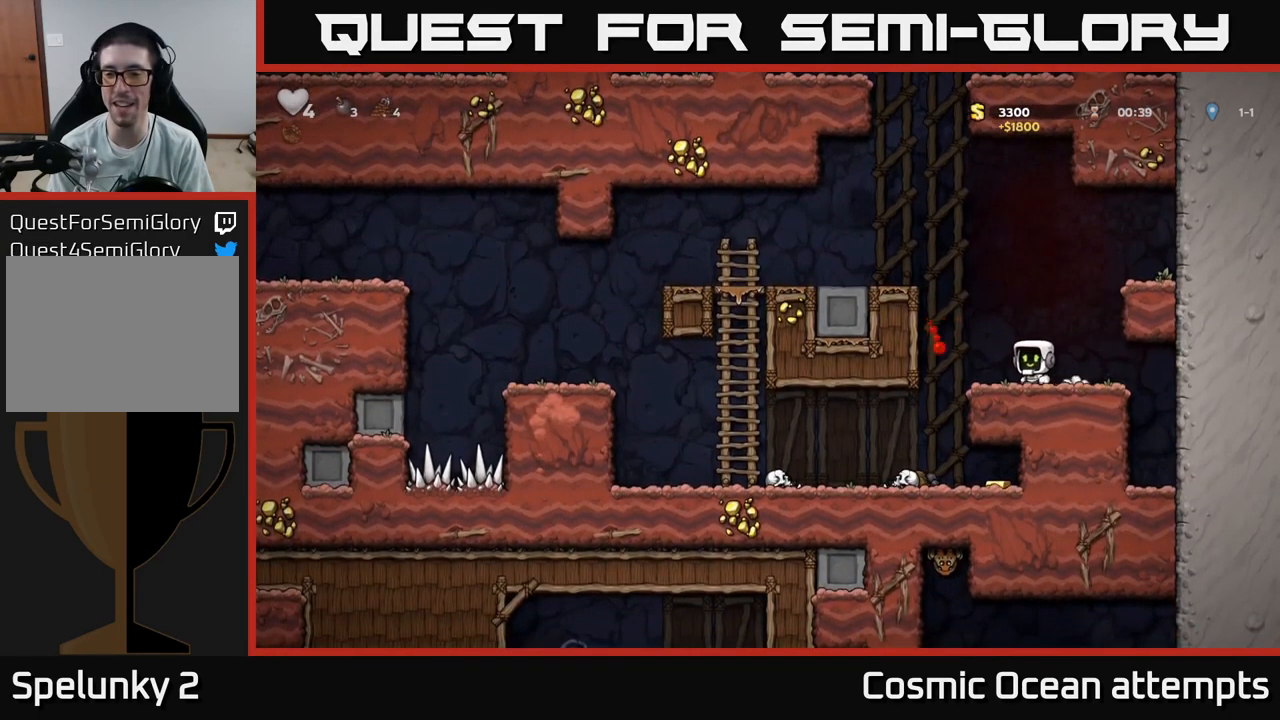
{"buttons": ["DPAD_RIGHT"], "left_stick": "center", "right_stick": "center", "events": [[200, "DPAD_LEFT", "up"], [467, "DPAD_RIGHT", "down"]]}
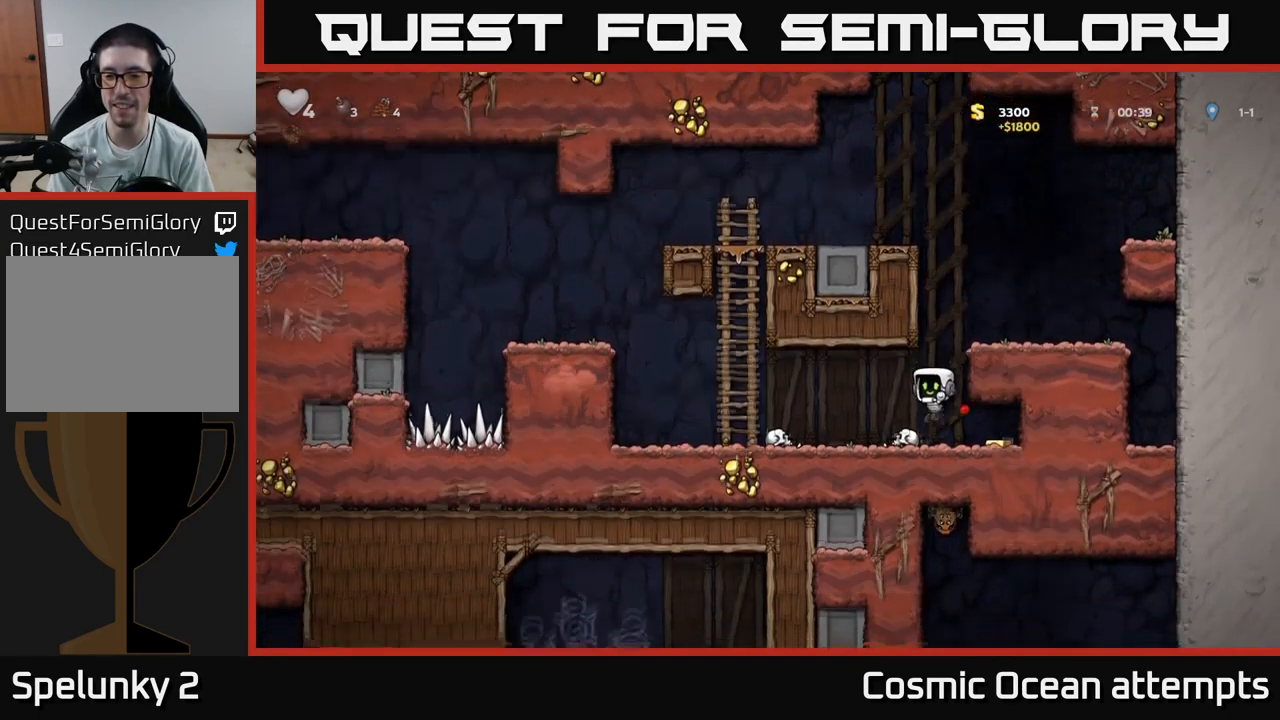
{"buttons": ["DPAD_LEFT"], "left_stick": "center", "right_stick": "center", "events": [[200, "DPAD_RIGHT", "up"], [267, "DPAD_LEFT", "down"]]}
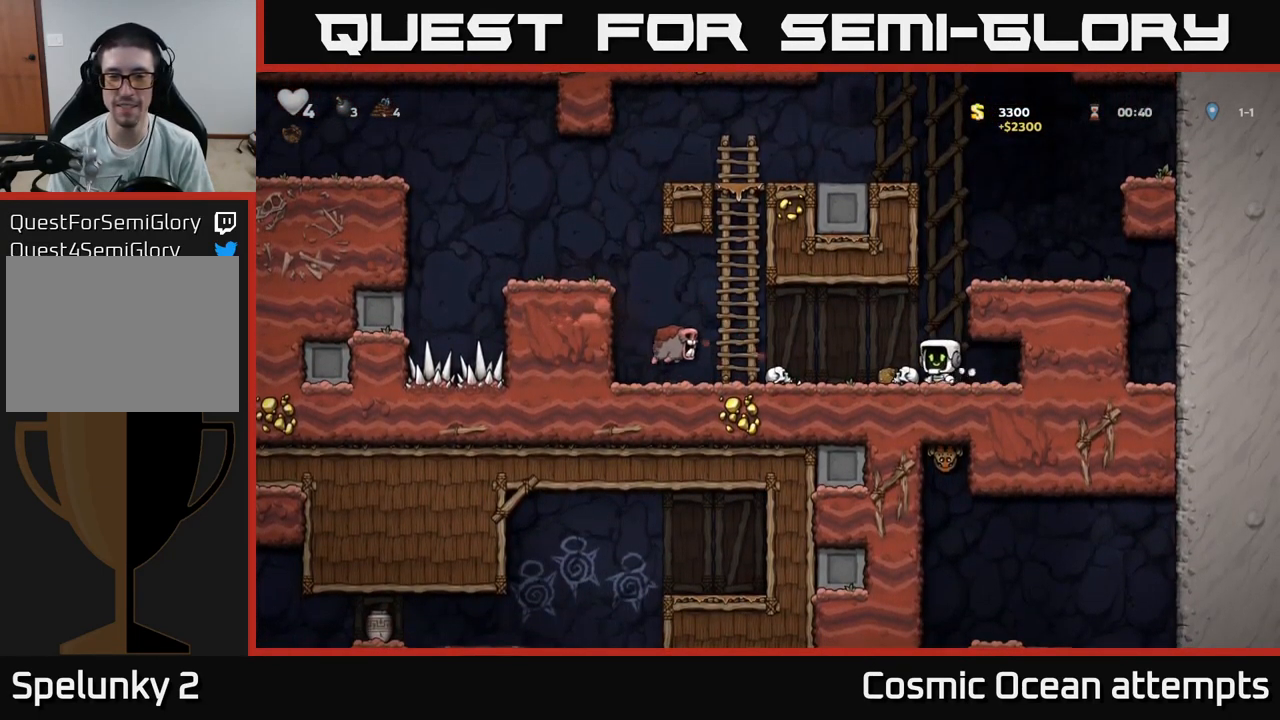
{"buttons": ["DPAD_UP", "DPAD_LEFT"], "left_stick": "center", "right_stick": "center", "events": [[50, "A", "down"], [216, "DPAD_UP", "down"], [283, "A", "up"]]}
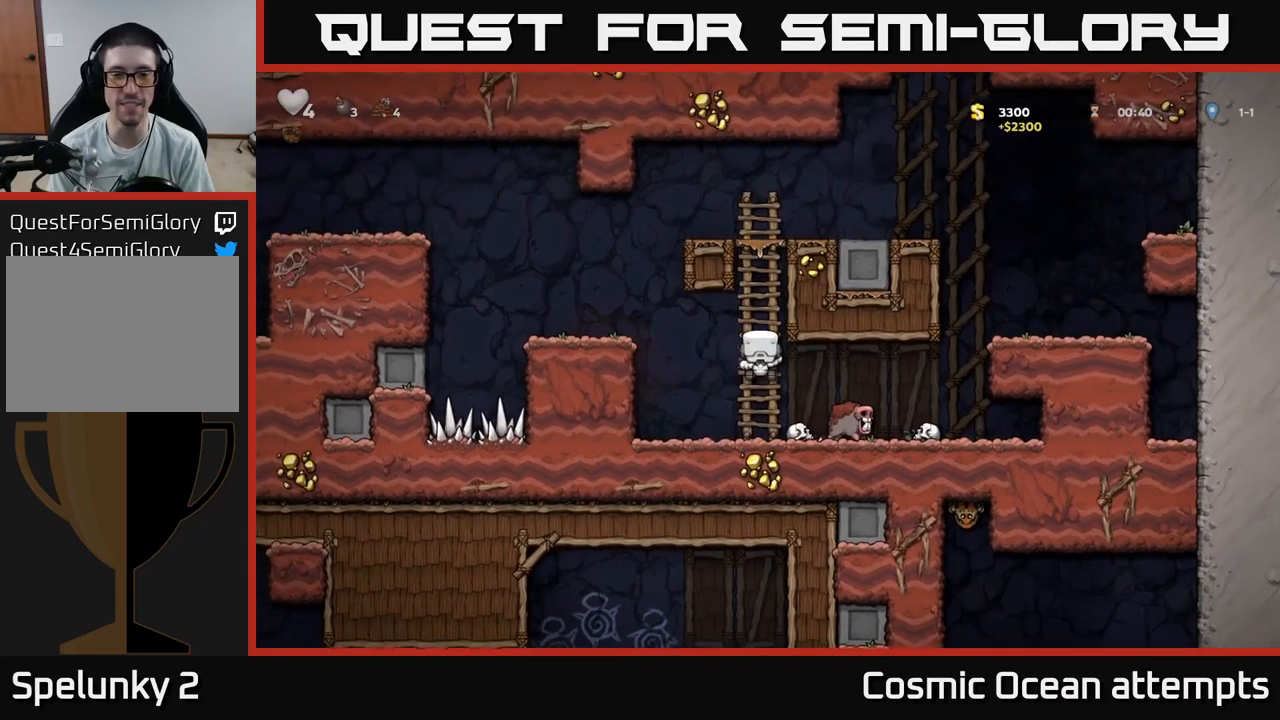
{"buttons": ["A", "DPAD_UP"], "left_stick": "center", "right_stick": "center", "events": [[16, "DPAD_UP", "up"], [150, "DPAD_UP", "down"], [166, "DPAD_LEFT", "up"], [500, "A", "down"]]}
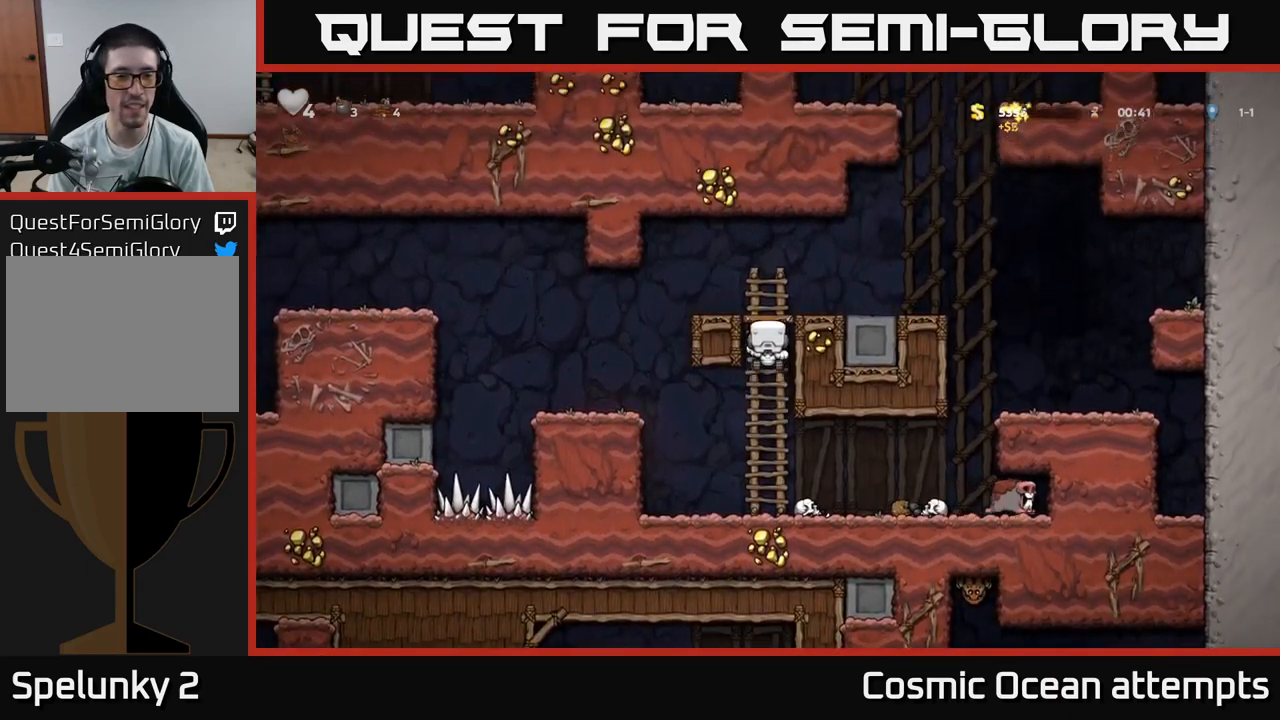
{"buttons": [], "left_stick": "center", "right_stick": "center", "events": [[16, "DPAD_LEFT", "down"], [66, "DPAD_UP", "up"], [233, "A", "up"], [433, "DPAD_LEFT", "up"]]}
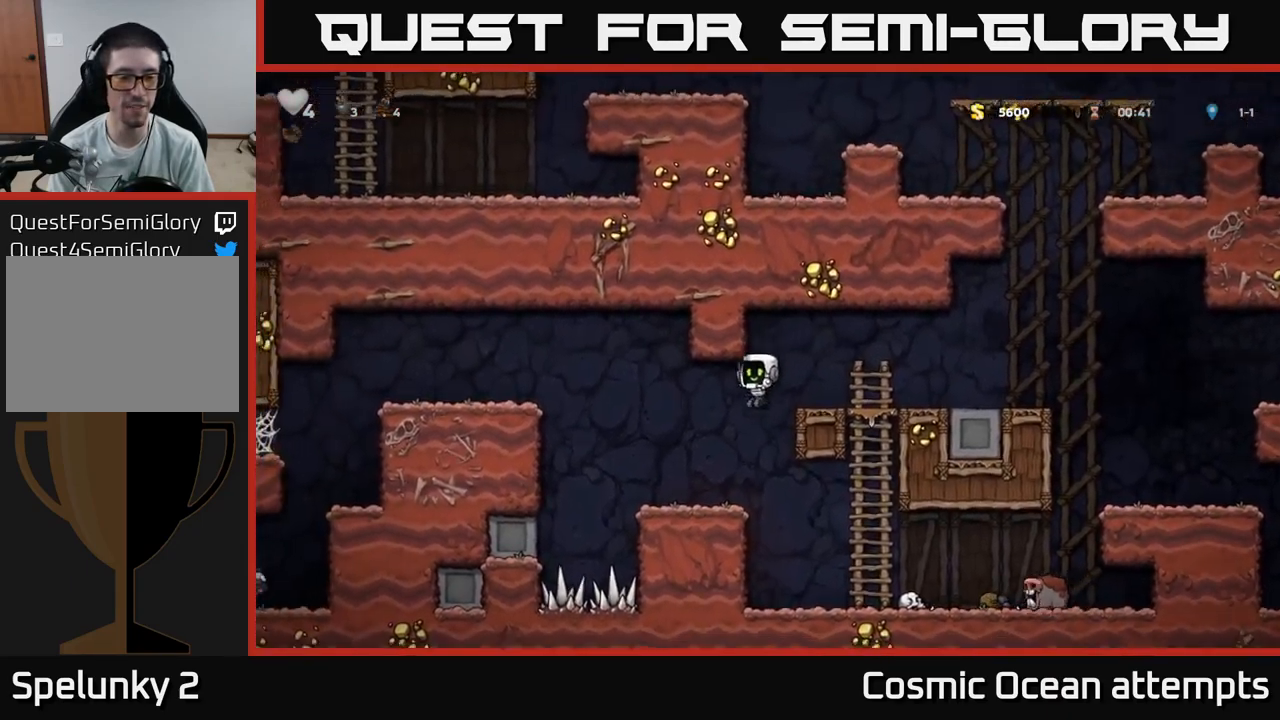
{"buttons": ["A", "DPAD_LEFT"], "left_stick": "center", "right_stick": "center", "events": [[100, "DPAD_LEFT", "down"], [350, "A", "down"]]}
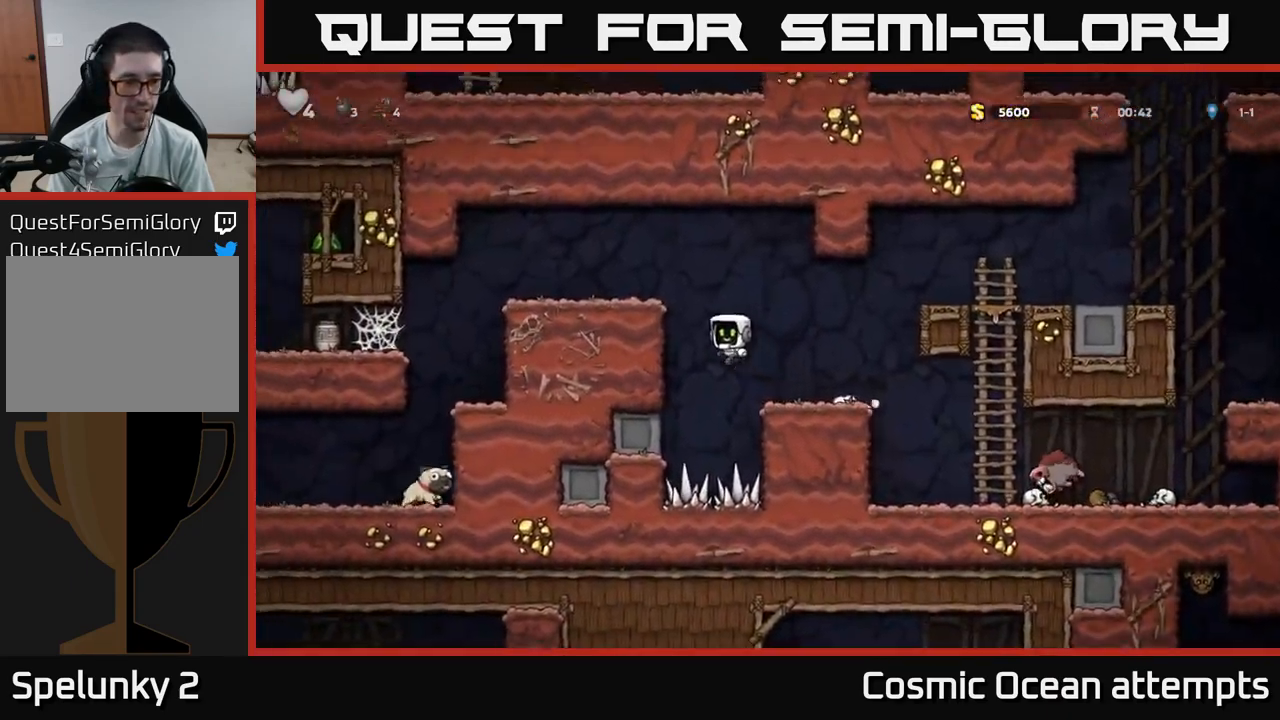
{"buttons": ["DPAD_LEFT"], "left_stick": "center", "right_stick": "center", "events": [[33, "A", "up"], [233, "A", "down"], [383, "A", "up"]]}
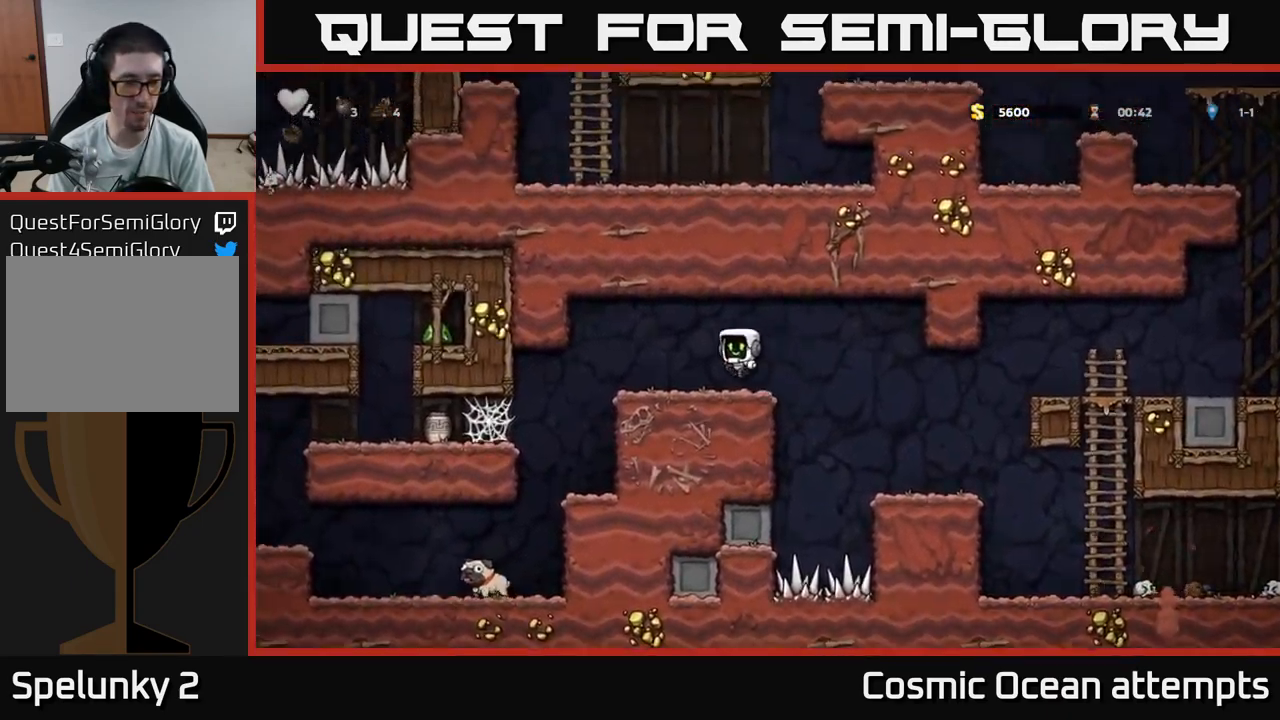
{"buttons": ["DPAD_LEFT"], "left_stick": "center", "right_stick": "center", "events": []}
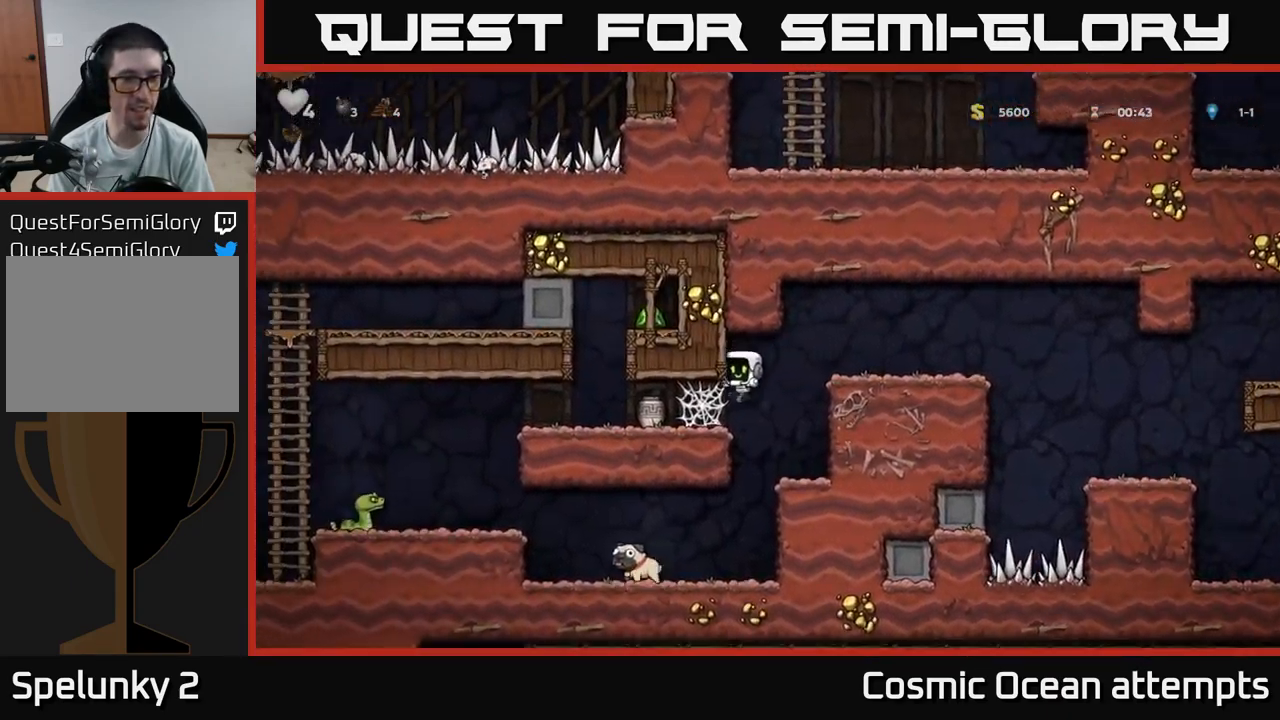
{"buttons": ["DPAD_LEFT"], "left_stick": "center", "right_stick": "center", "events": [[166, "A", "down"], [233, "A", "up"], [300, "A", "down"], [366, "A", "up"], [450, "A", "down"], [500, "A", "up"]]}
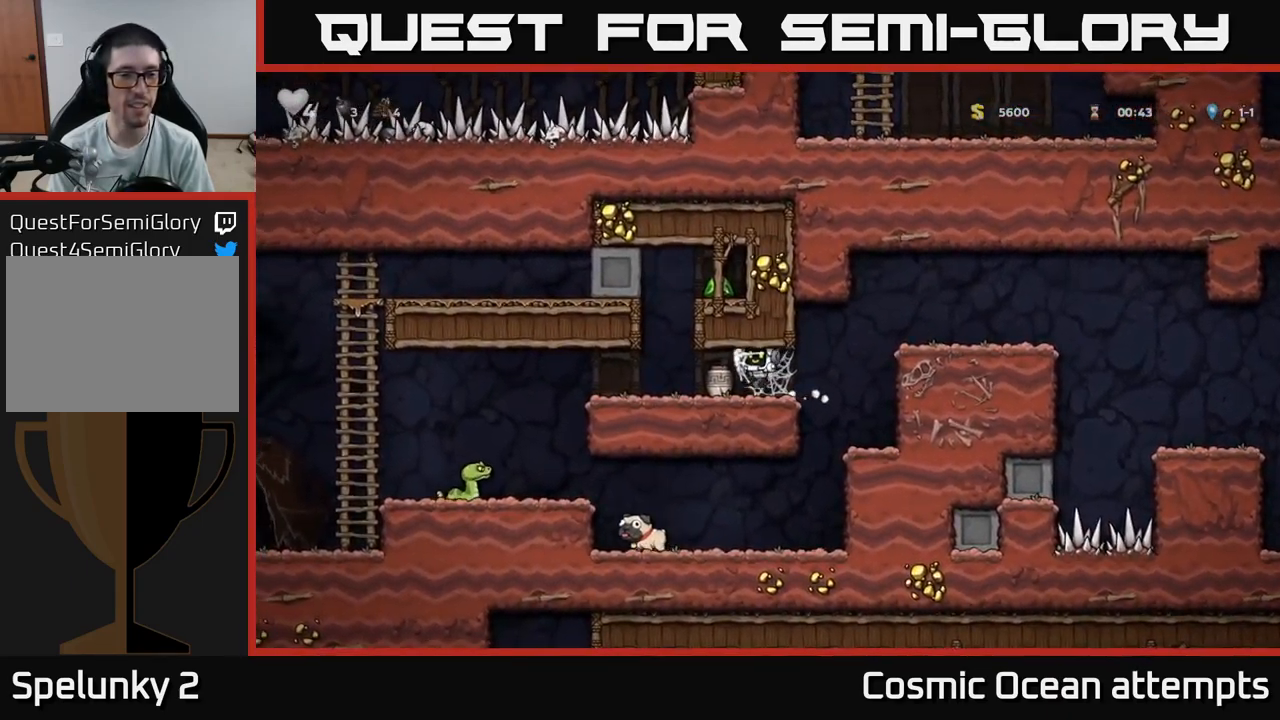
{"buttons": ["A", "DPAD_RIGHT"], "left_stick": "center", "right_stick": "center", "events": [[83, "A", "down"], [150, "A", "up"], [316, "DPAD_LEFT", "up"], [333, "A", "down"], [333, "DPAD_RIGHT", "down"]]}
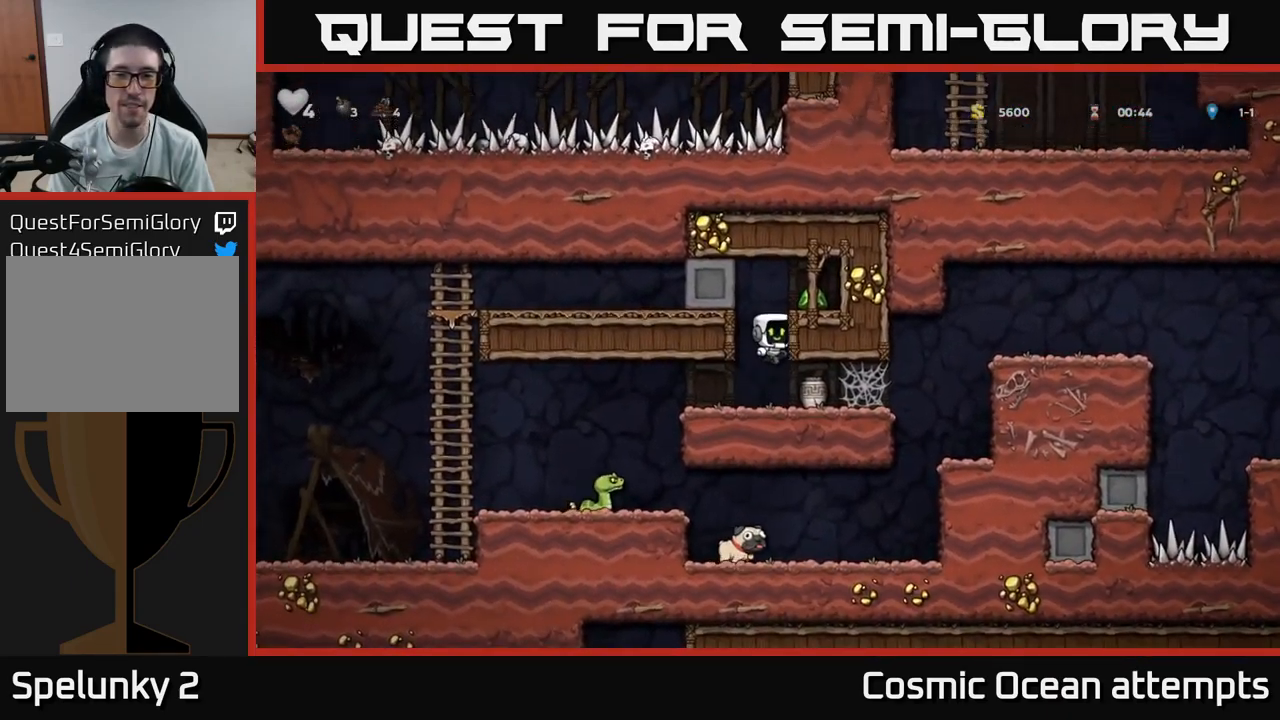
{"buttons": ["DPAD_RIGHT"], "left_stick": "center", "right_stick": "center", "events": [[33, "DPAD_RIGHT", "up"], [66, "DPAD_RIGHT", "down"], [83, "A", "up"], [233, "A", "down"], [350, "A", "up"]]}
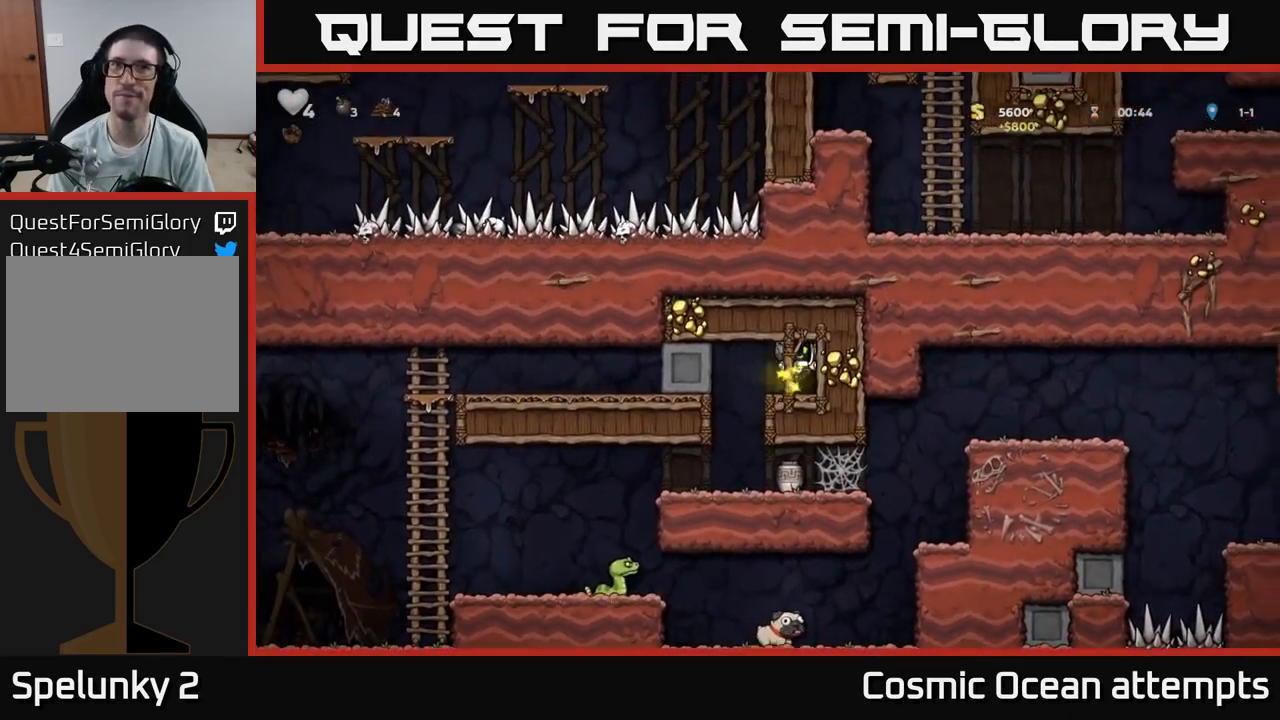
{"buttons": [], "left_stick": "center", "right_stick": "center", "events": [[33, "DPAD_RIGHT", "up"], [66, "DPAD_LEFT", "down"], [316, "DPAD_LEFT", "up"]]}